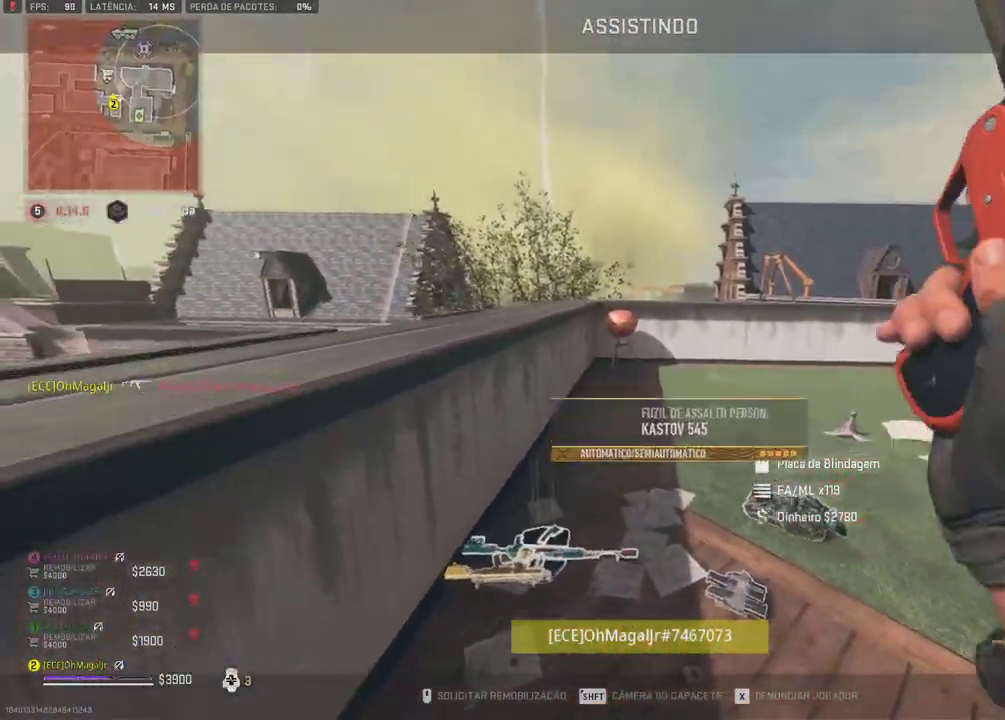
Gameplay with a controller (Xbox layout); each line is a JSON object with the inputs held at the frame after it (dt_ms = milliseconds from this image to that frame). "events" lists button and stick changes between this image and that frame as [ms after this image, input, new state], when the widget could be followed in between. Not read: L1 L2 L3 R2 R3 SELECT START left_stick.
{"dt_ms": 500, "buttons": [], "right_stick": "center", "events": [[317, "R1", "down"], [367, "R1", "up"]]}
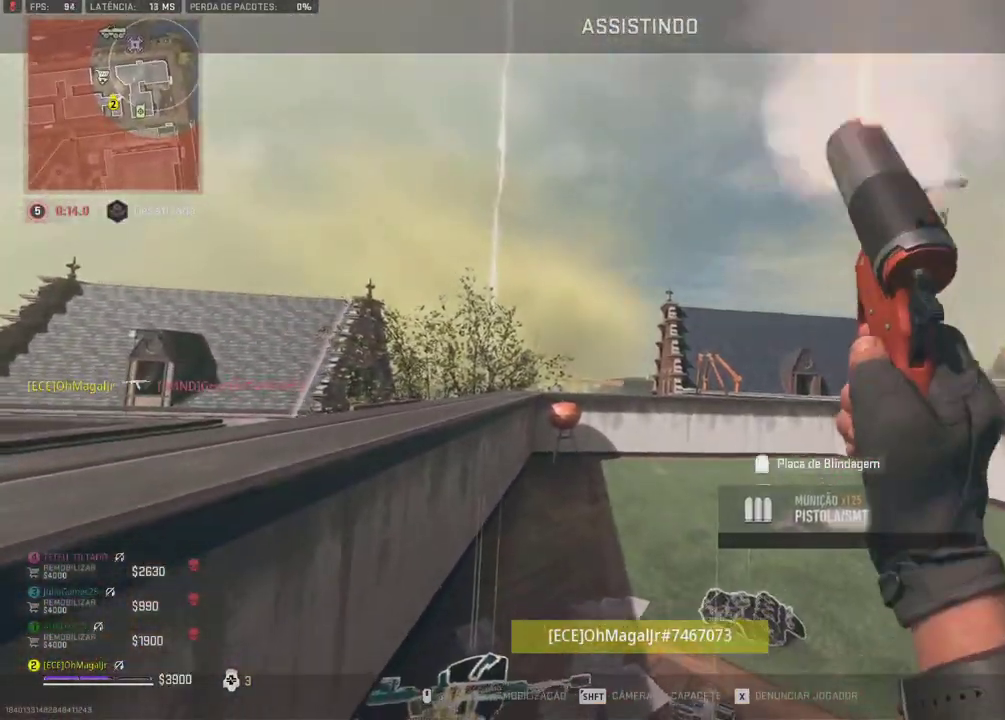
{"dt_ms": 500, "buttons": [], "right_stick": "center", "events": []}
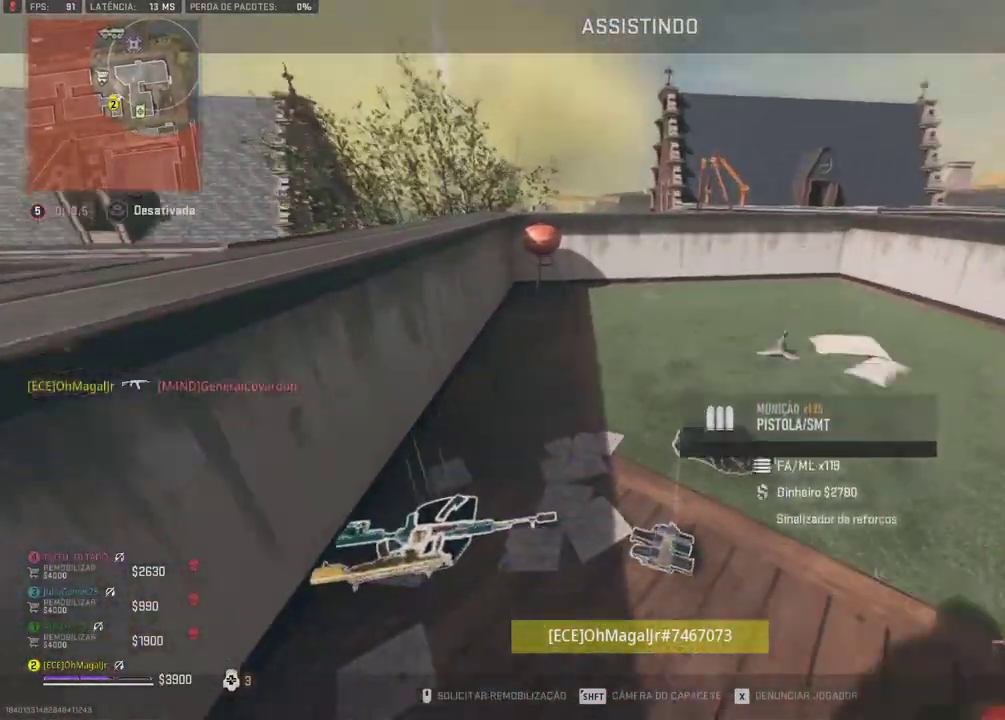
{"dt_ms": 500, "buttons": ["R1"], "right_stick": "center", "events": [[467, "R1", "down"]]}
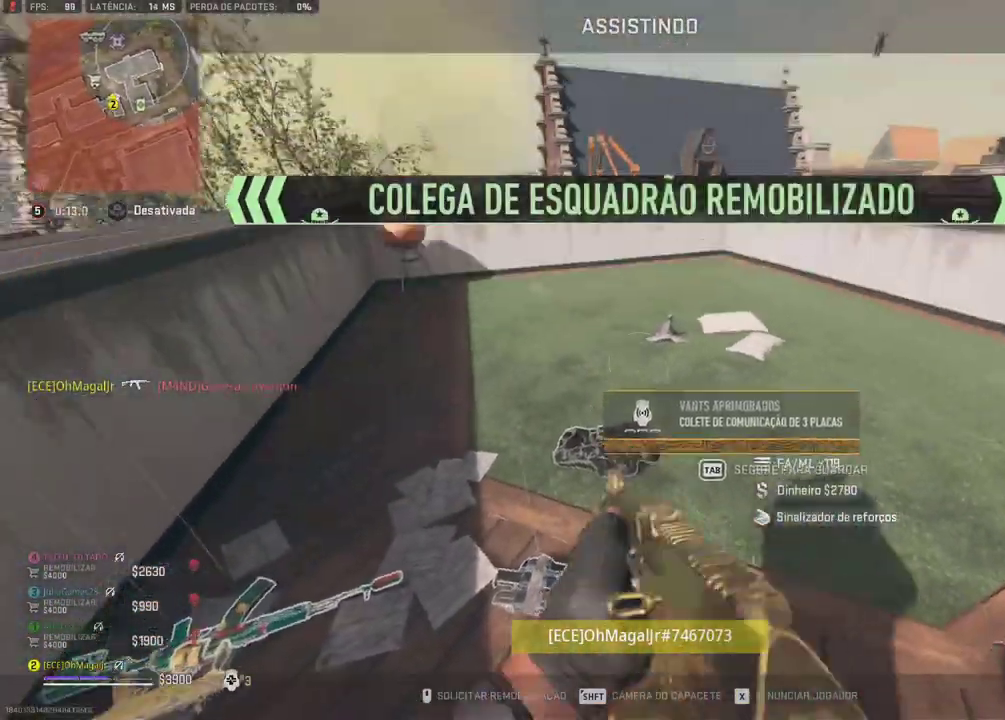
{"dt_ms": 1000, "buttons": [], "right_stick": "center"}